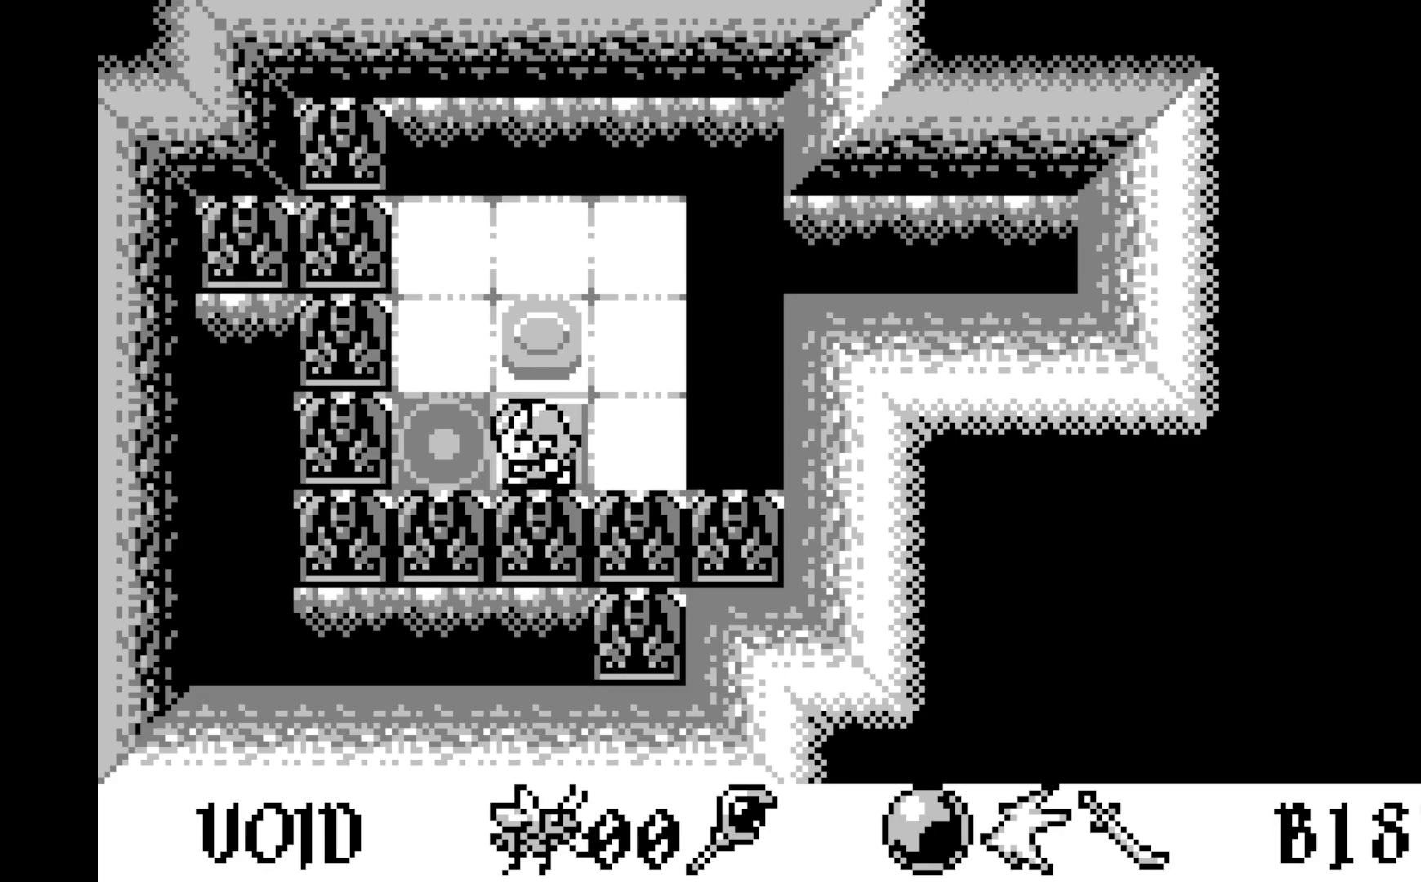
Gameplay with a controller (Xbox layout); each line is a JSON object with the inputs held at the frame after it. "events" lists button and stick changes between this image and that frame as [ms after this image, input, new state], when the widget could be followed in between. Not read: right_stick.
{"buttons": [], "left_stick": "center", "events": [[400, "DPAD_RIGHT", "down"], [483, "DPAD_RIGHT", "up"]]}
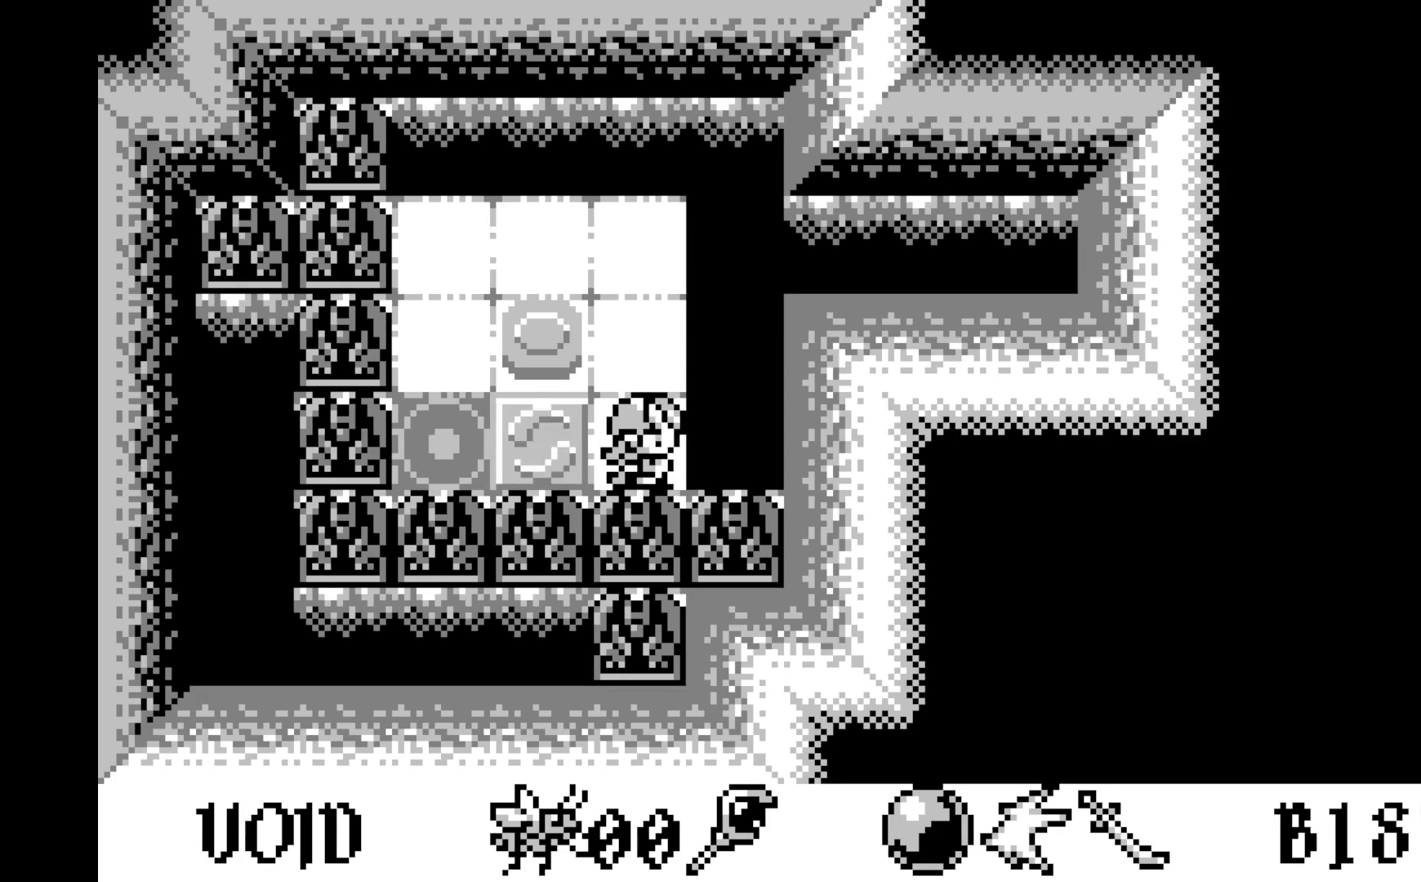
{"buttons": [], "left_stick": "center", "events": []}
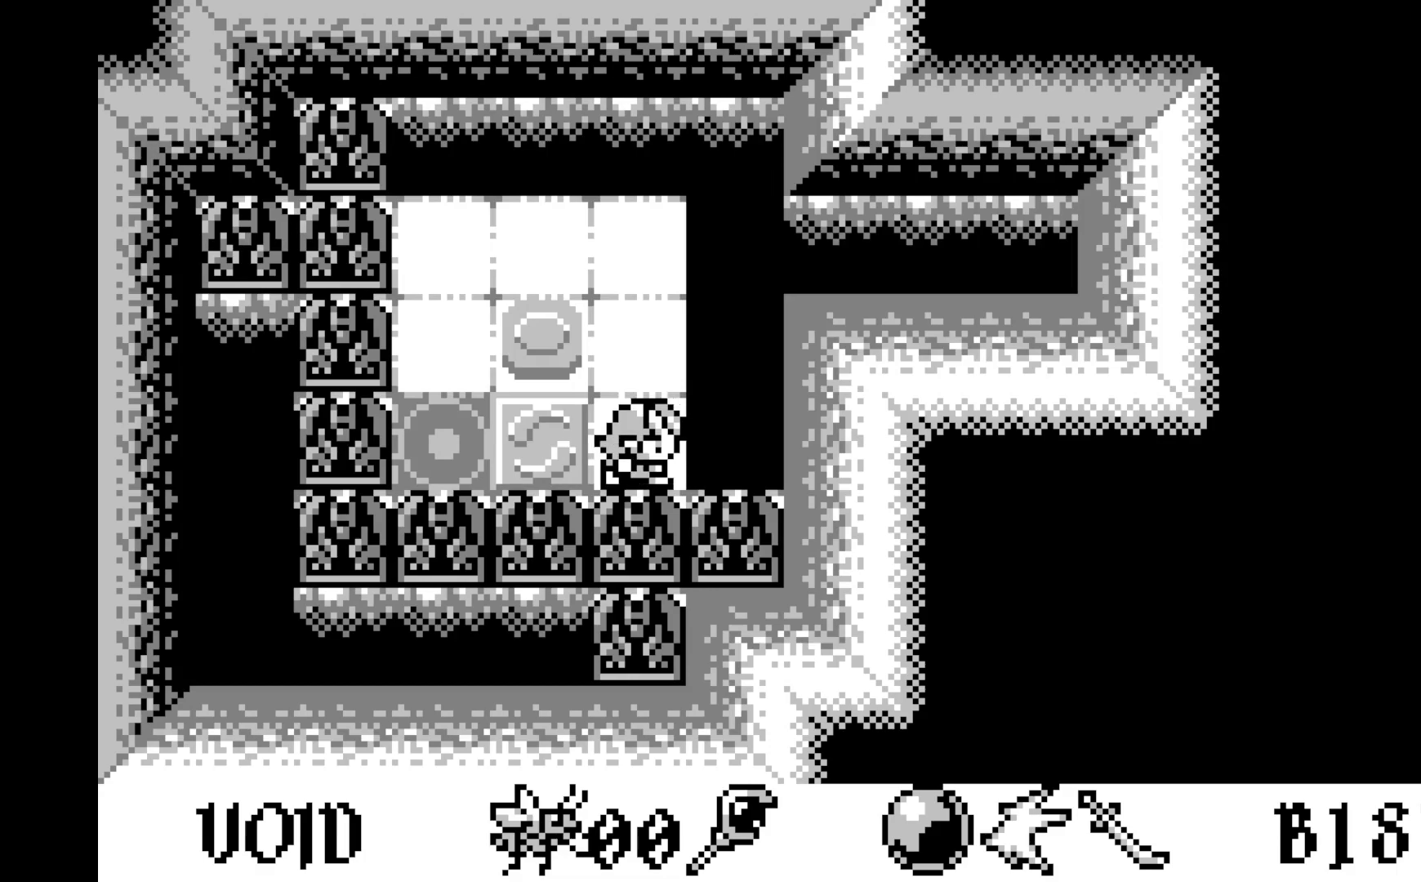
{"buttons": [], "left_stick": "center", "events": [[267, "DPAD_UP", "down"], [383, "DPAD_UP", "up"]]}
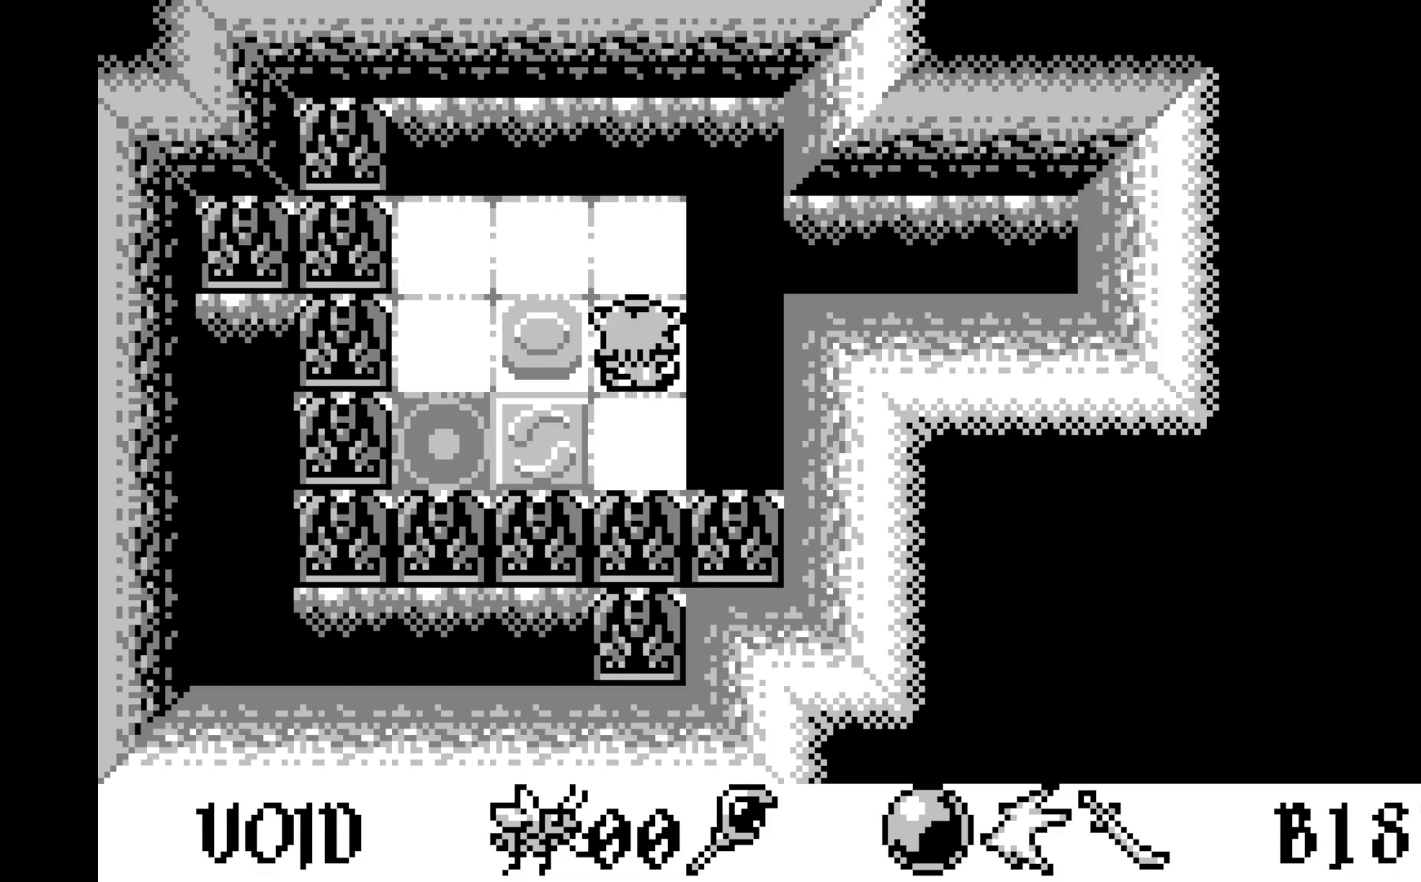
{"buttons": [], "left_stick": "center", "events": []}
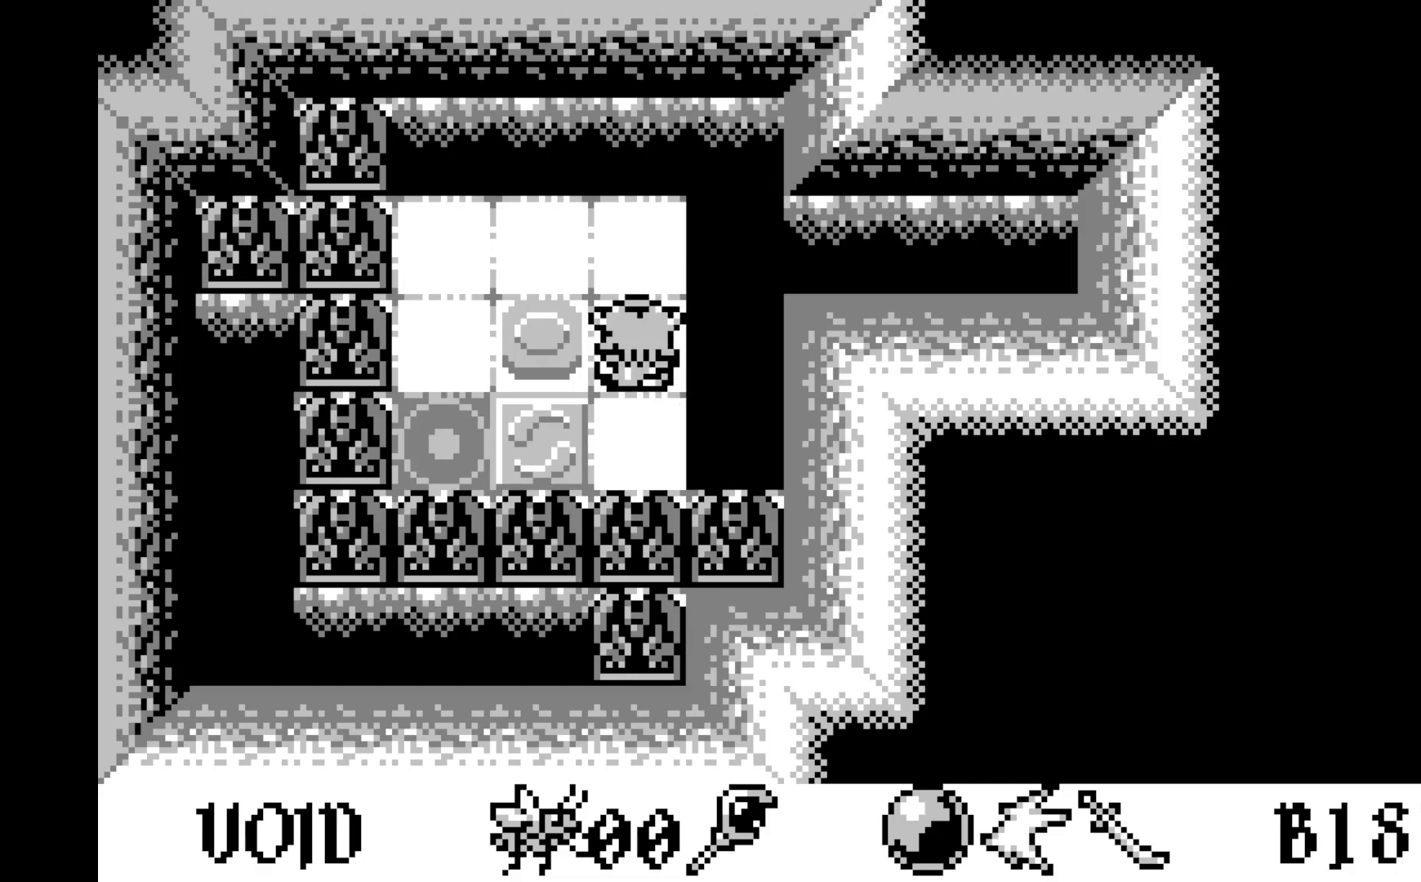
{"buttons": [], "left_stick": "center", "events": []}
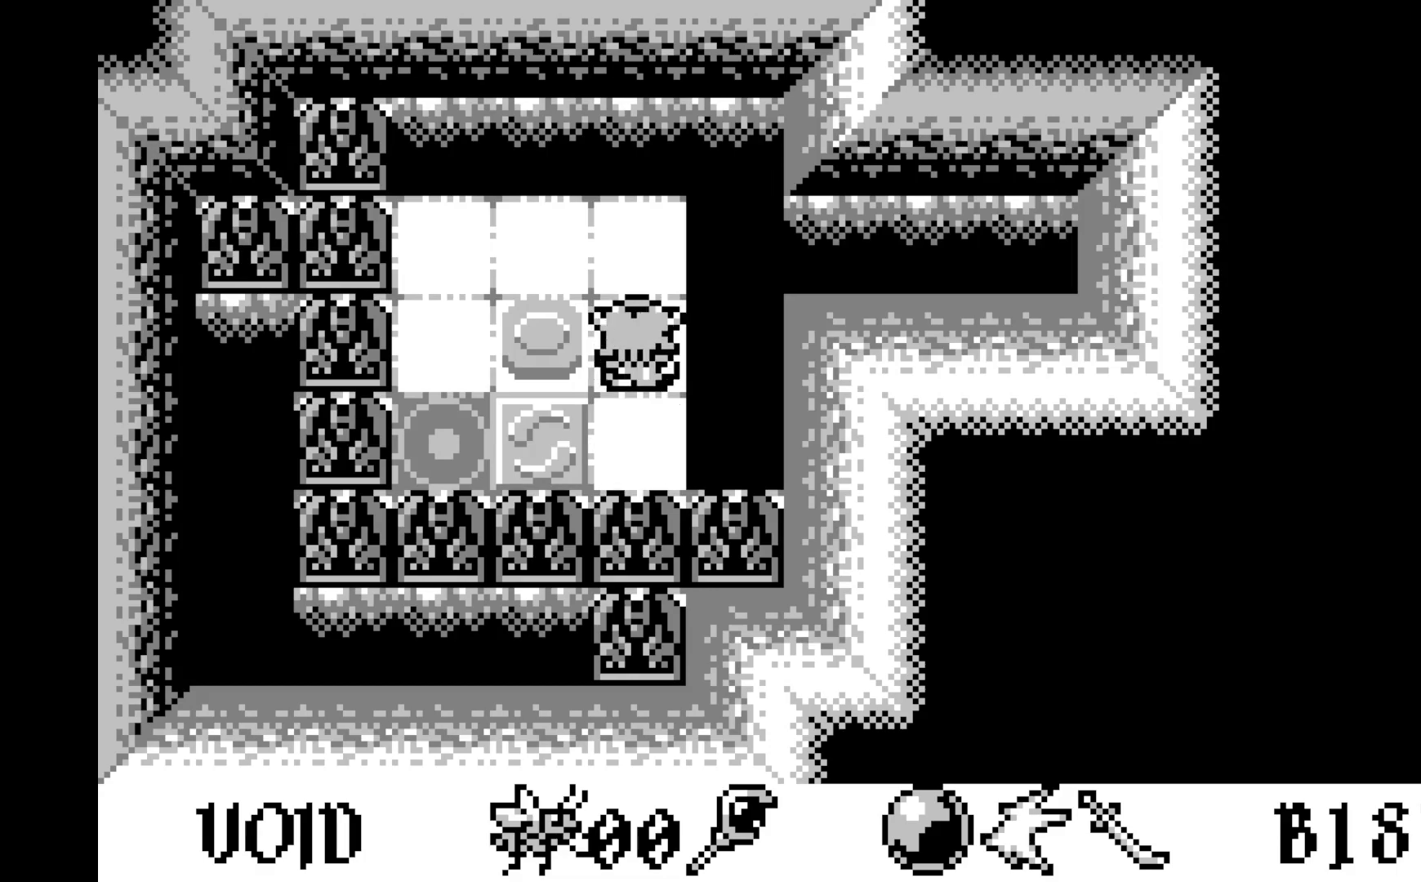
{"buttons": ["DPAD_LEFT"], "left_stick": "center", "events": [[83, "DPAD_RIGHT", "down"], [200, "DPAD_RIGHT", "up"], [467, "DPAD_LEFT", "down"]]}
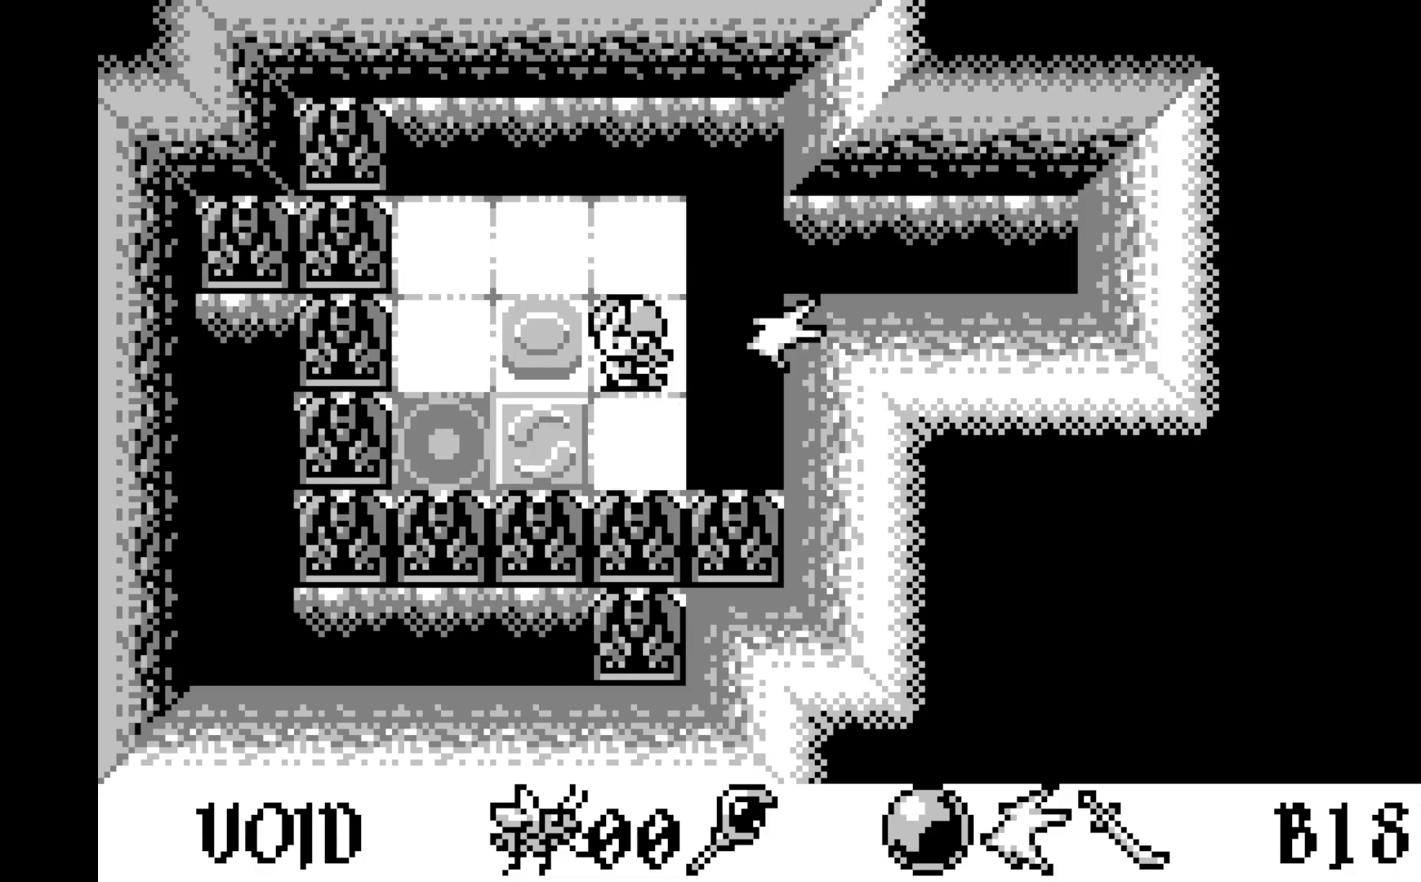
{"buttons": [], "left_stick": "center", "events": [[67, "DPAD_LEFT", "up"]]}
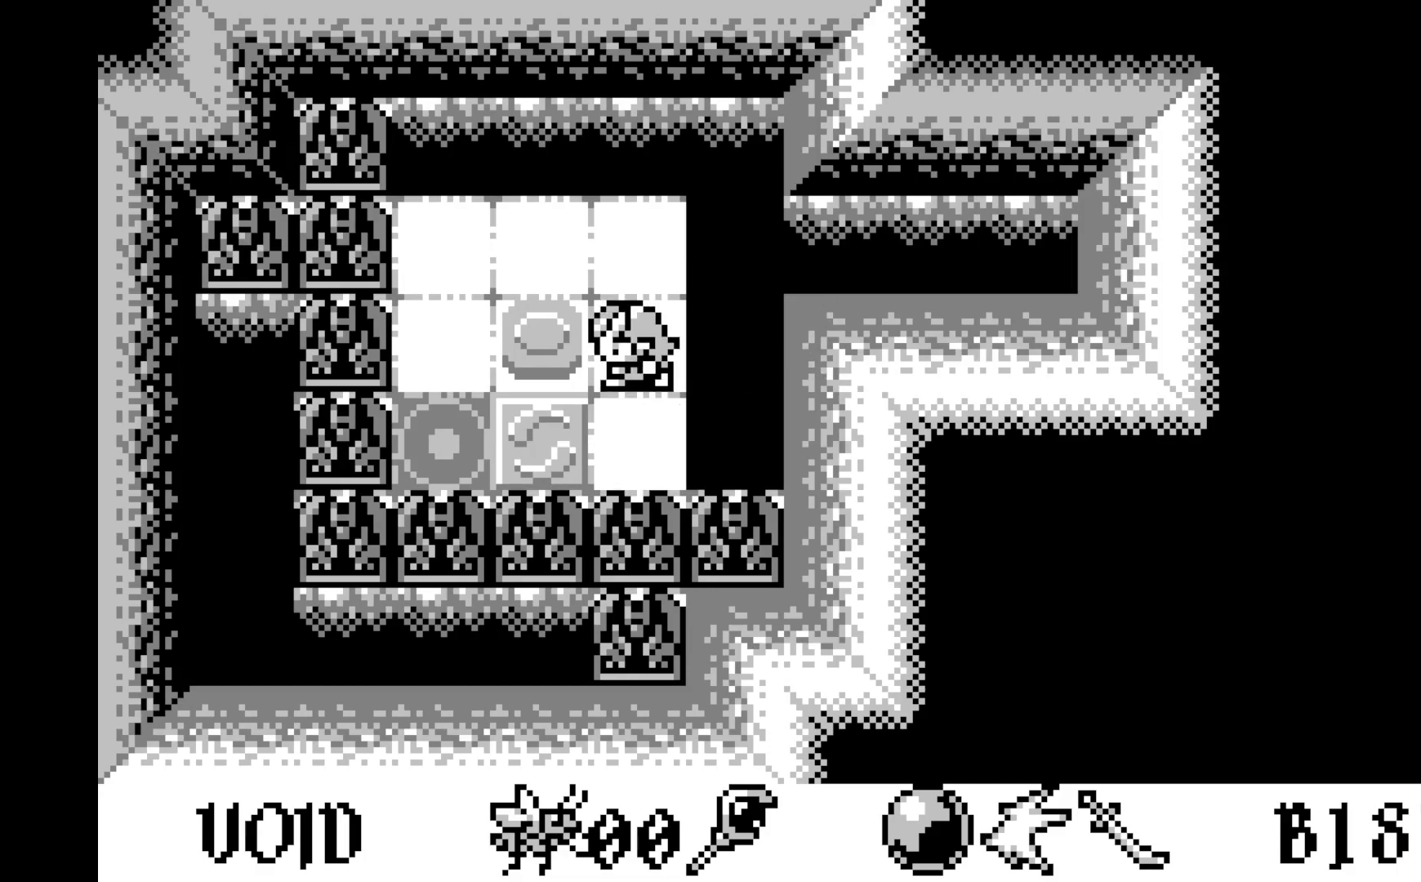
{"buttons": [], "left_stick": "center", "events": []}
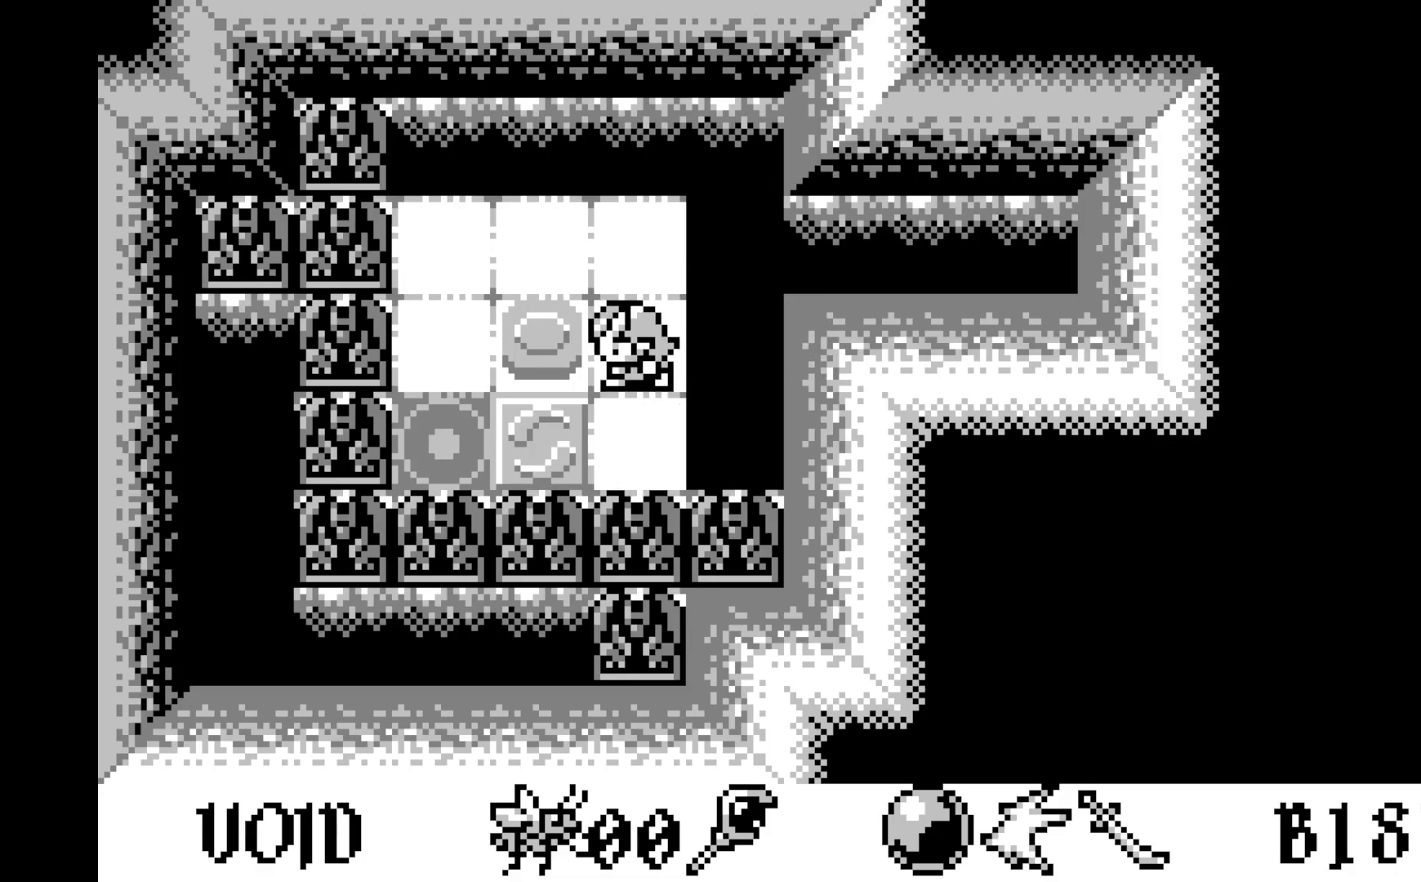
{"buttons": [], "left_stick": "center", "events": [[150, "A", "down"], [283, "A", "up"]]}
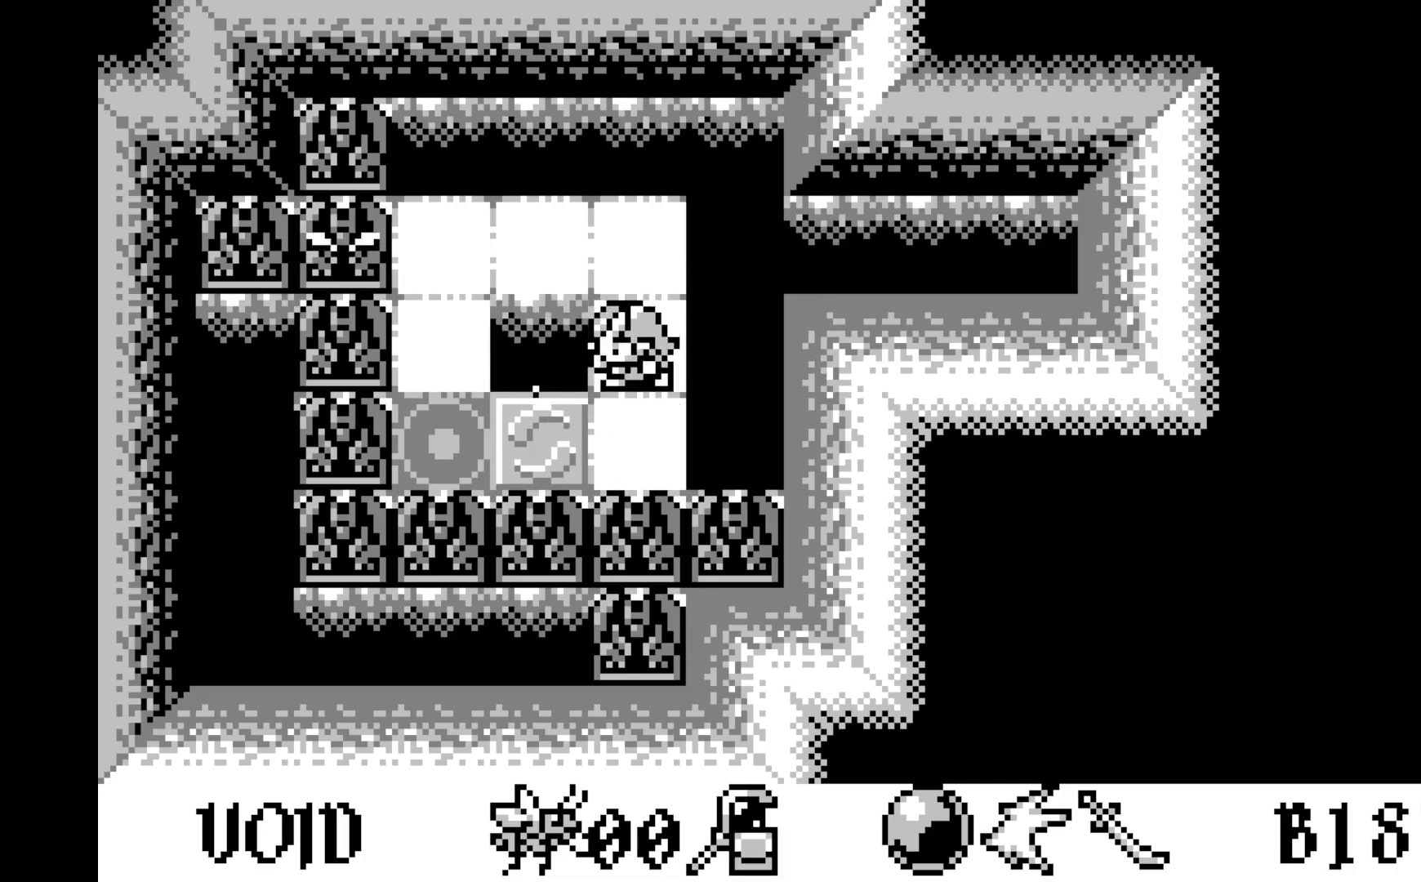
{"buttons": ["DPAD_DOWN"], "left_stick": "center", "events": [[433, "DPAD_DOWN", "down"]]}
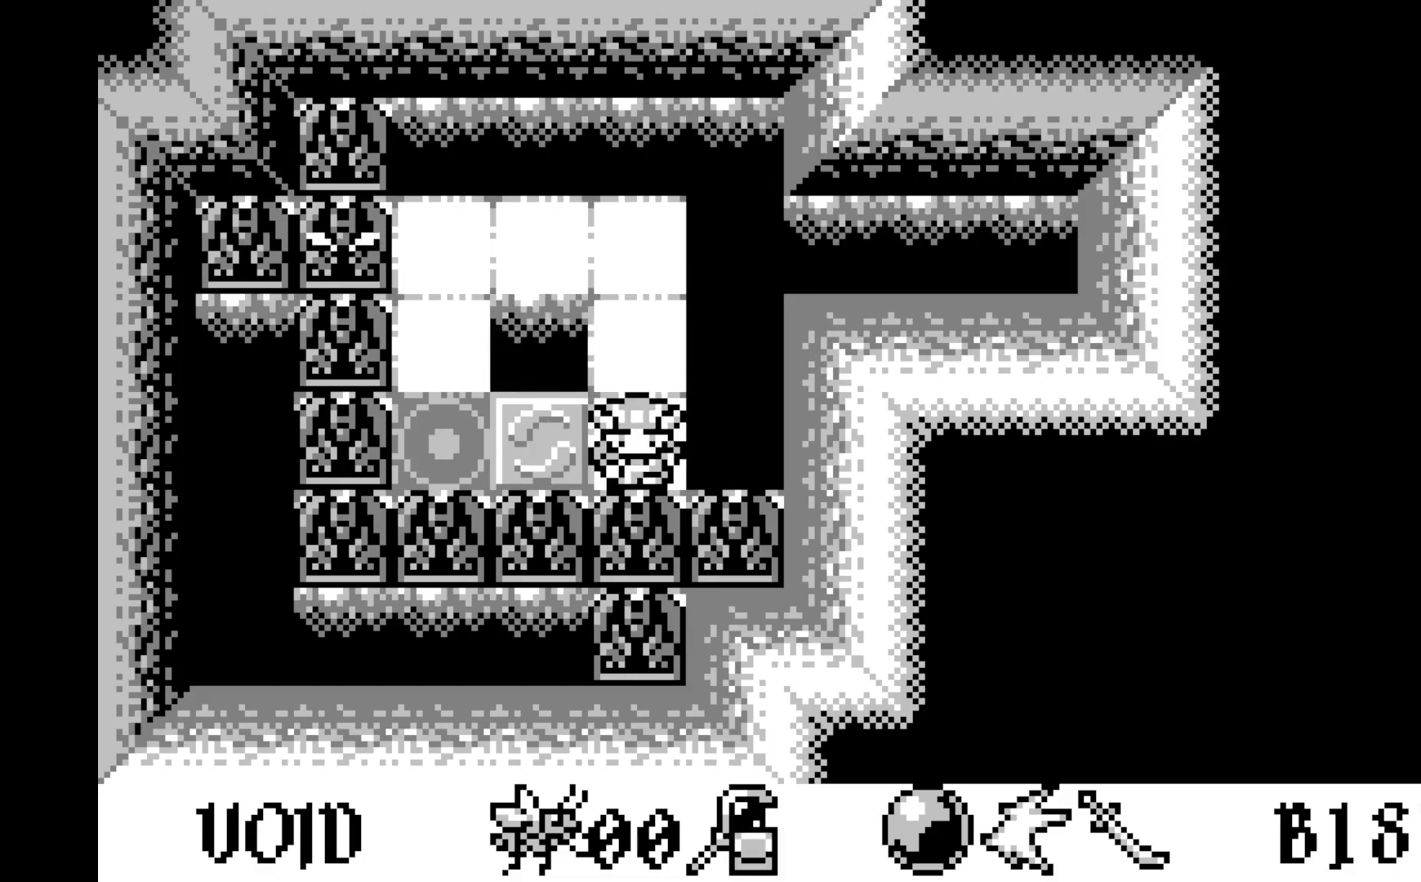
{"buttons": [], "left_stick": "center", "events": [[33, "DPAD_DOWN", "up"], [317, "DPAD_LEFT", "down"], [433, "DPAD_LEFT", "up"]]}
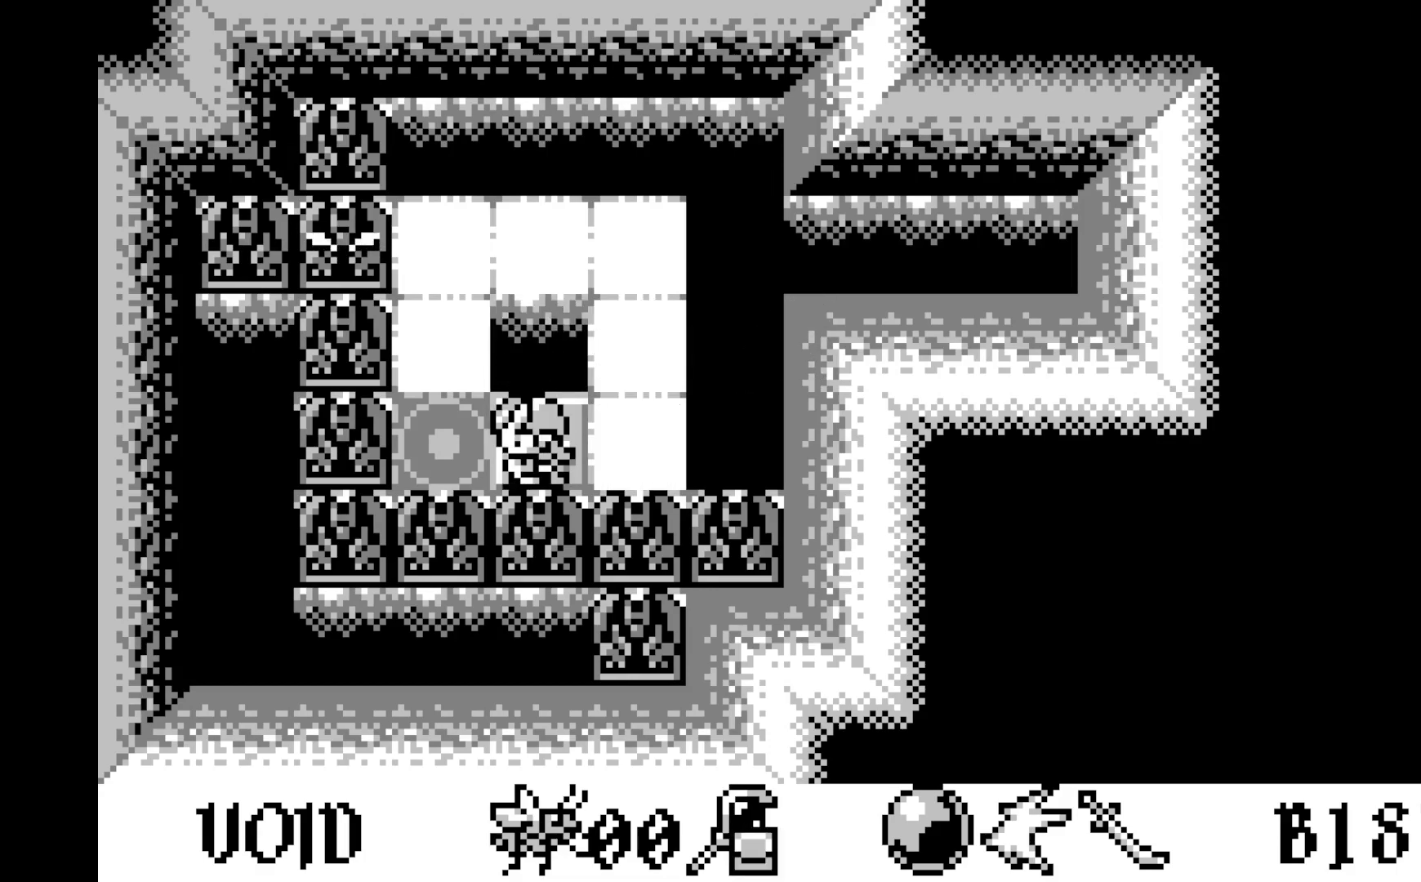
{"buttons": [], "left_stick": "center", "events": []}
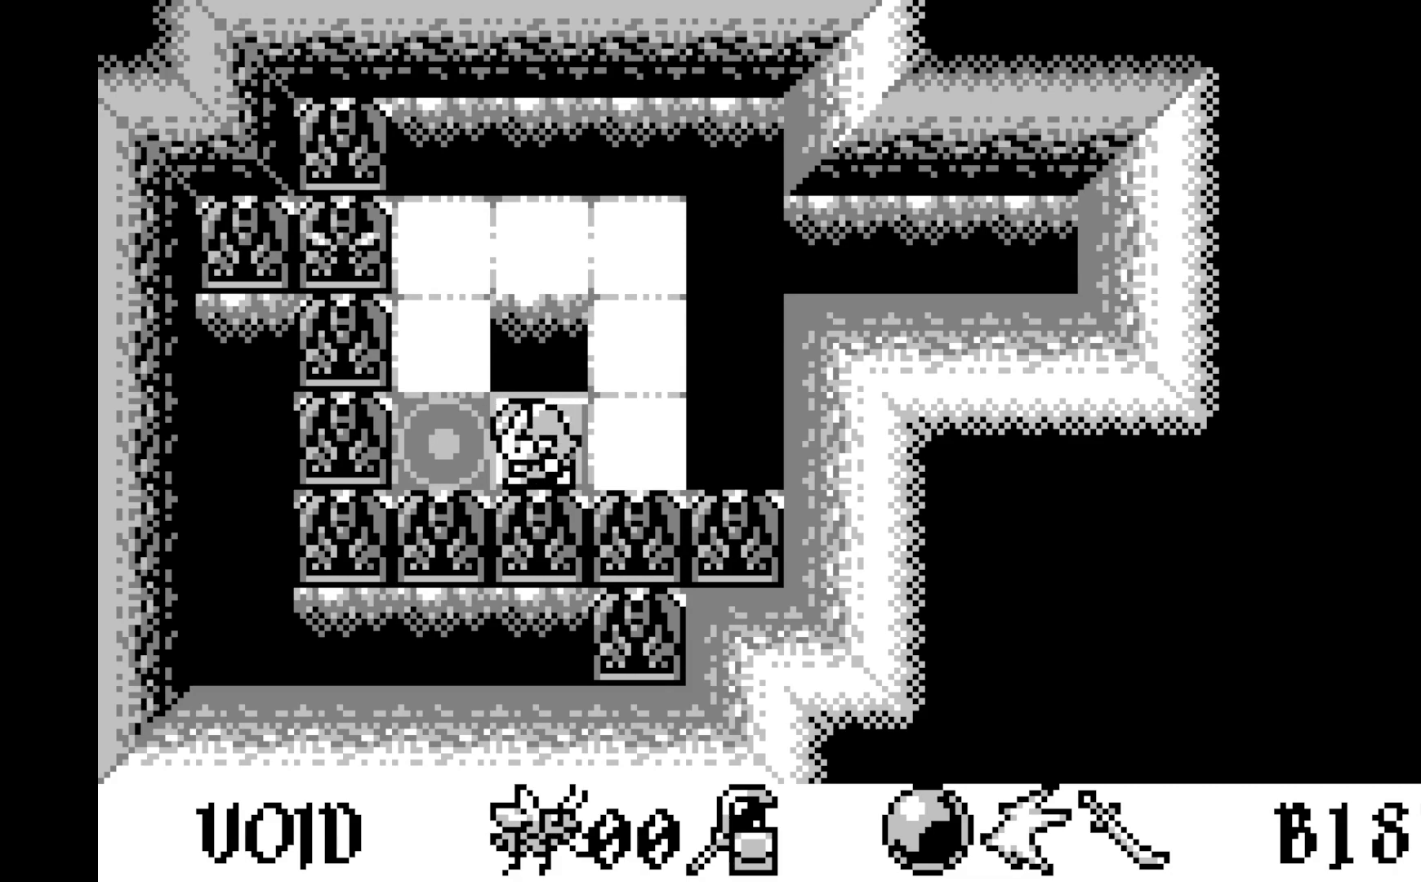
{"buttons": [], "left_stick": "center", "events": []}
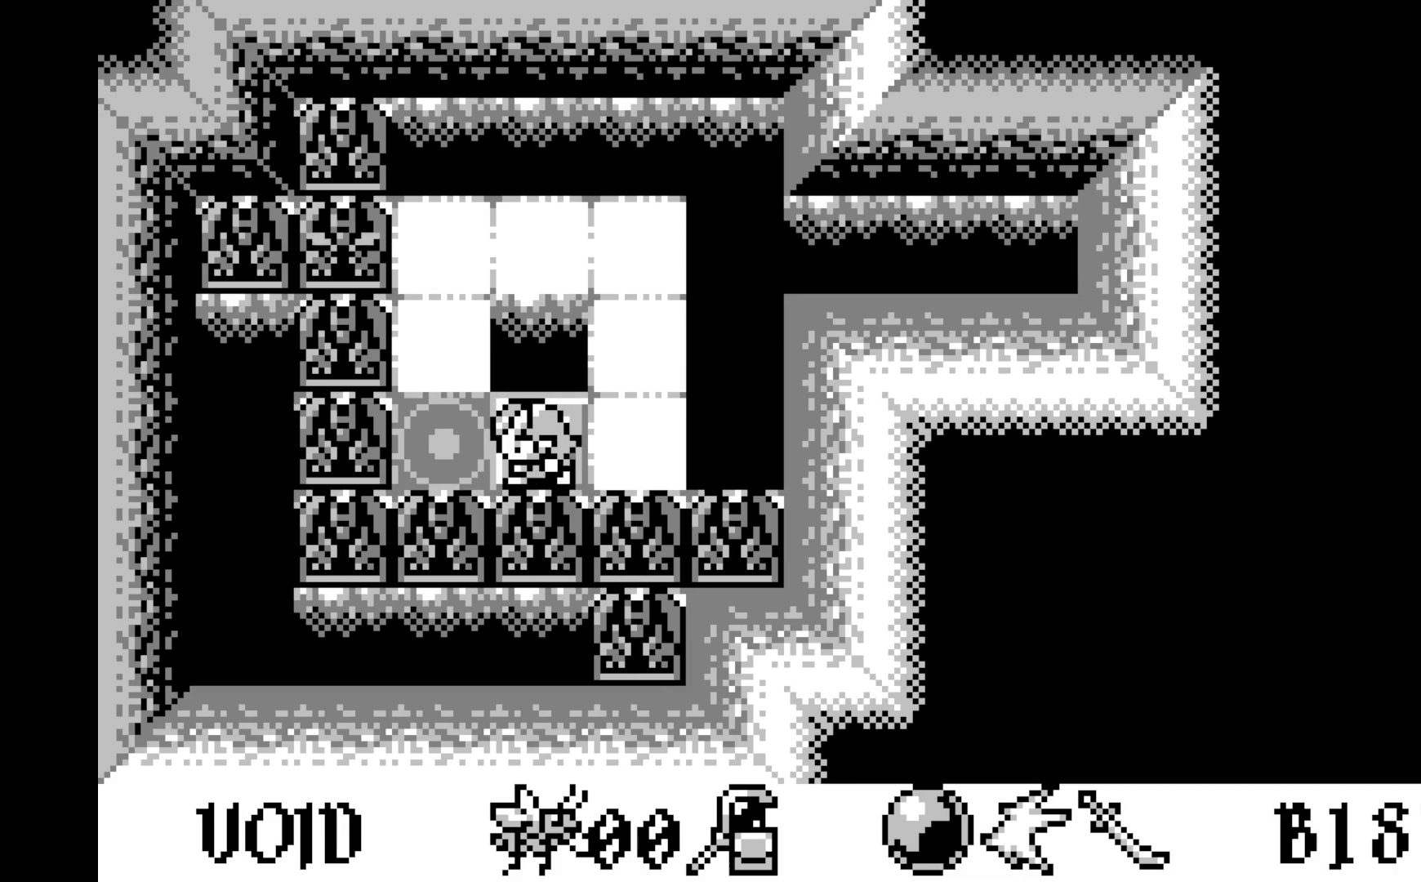
{"buttons": [], "left_stick": "center", "events": []}
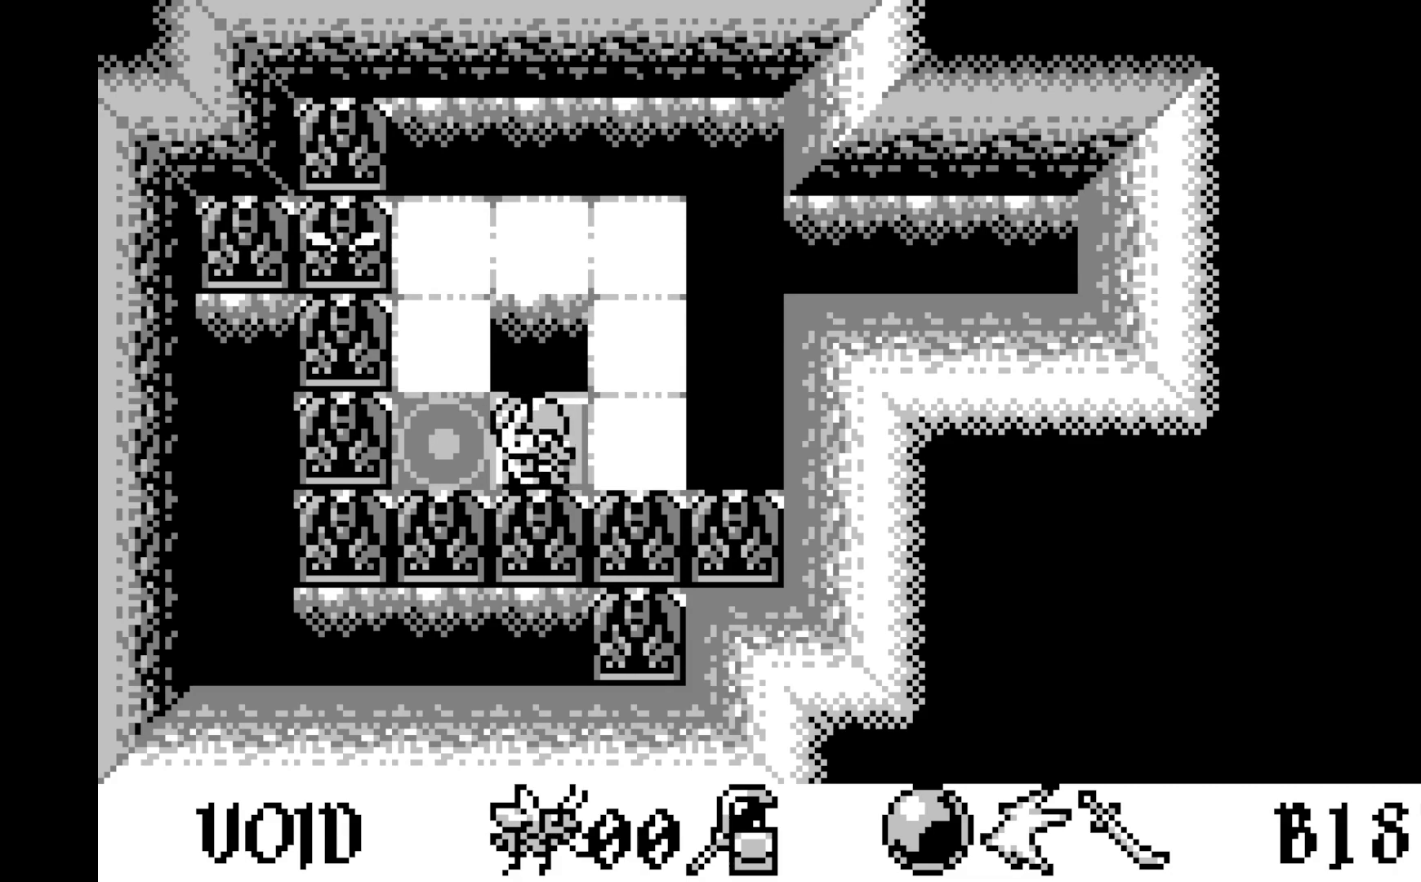
{"buttons": [], "left_stick": "center", "events": []}
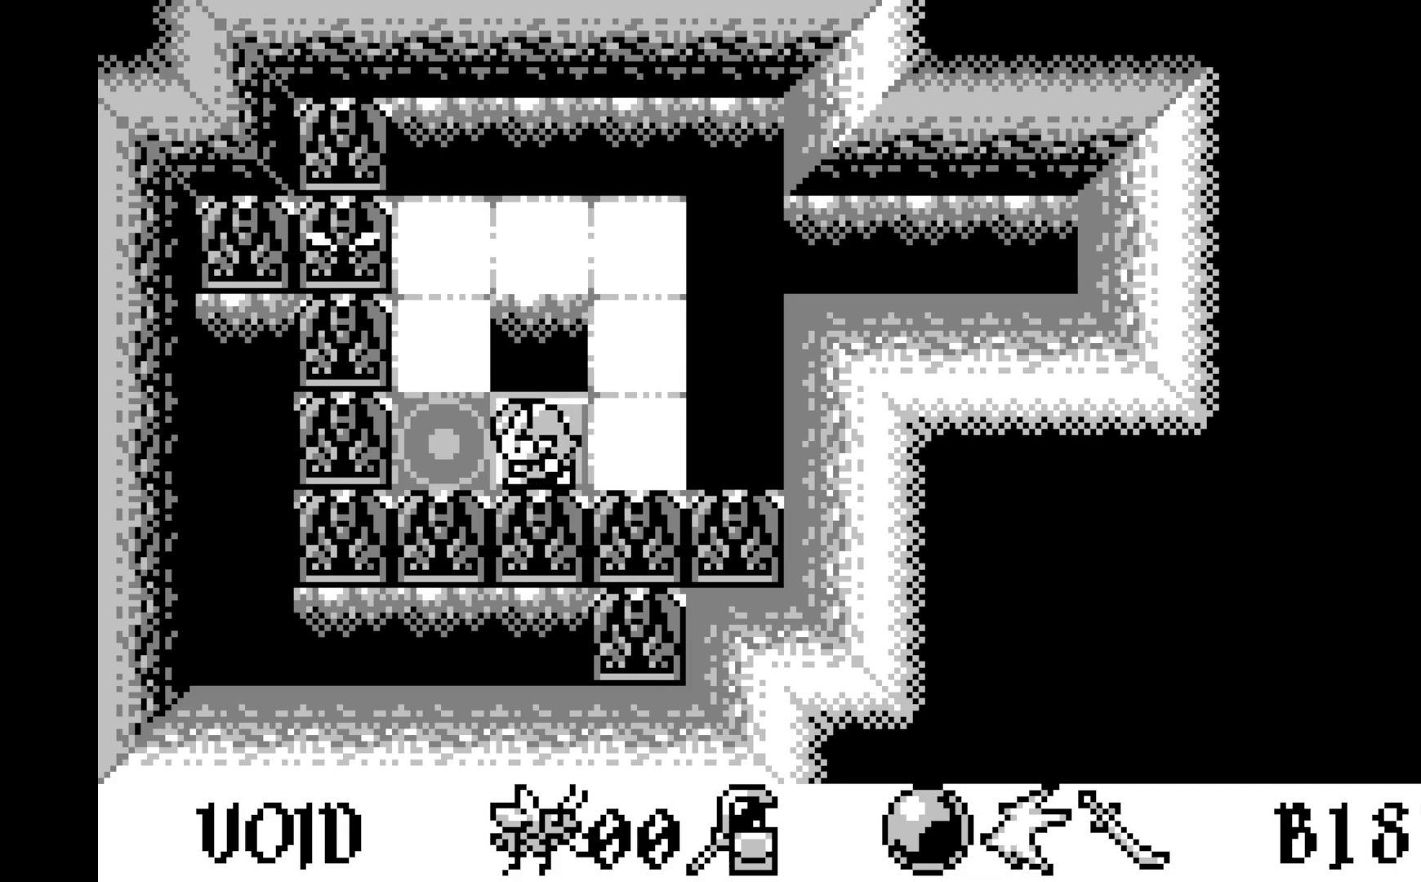
{"buttons": [], "left_stick": "center", "events": []}
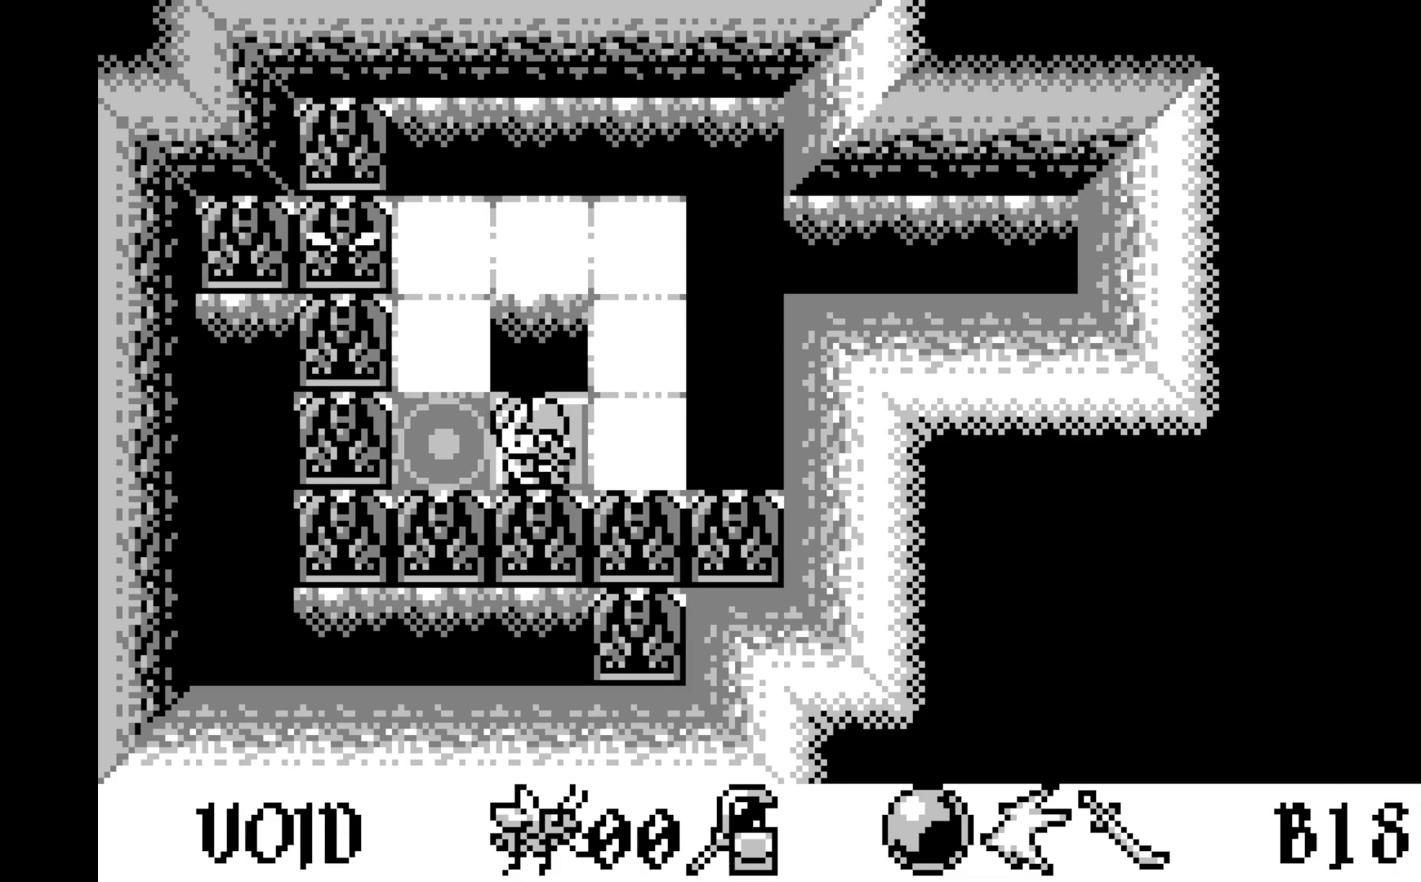
{"buttons": [], "left_stick": "center", "events": []}
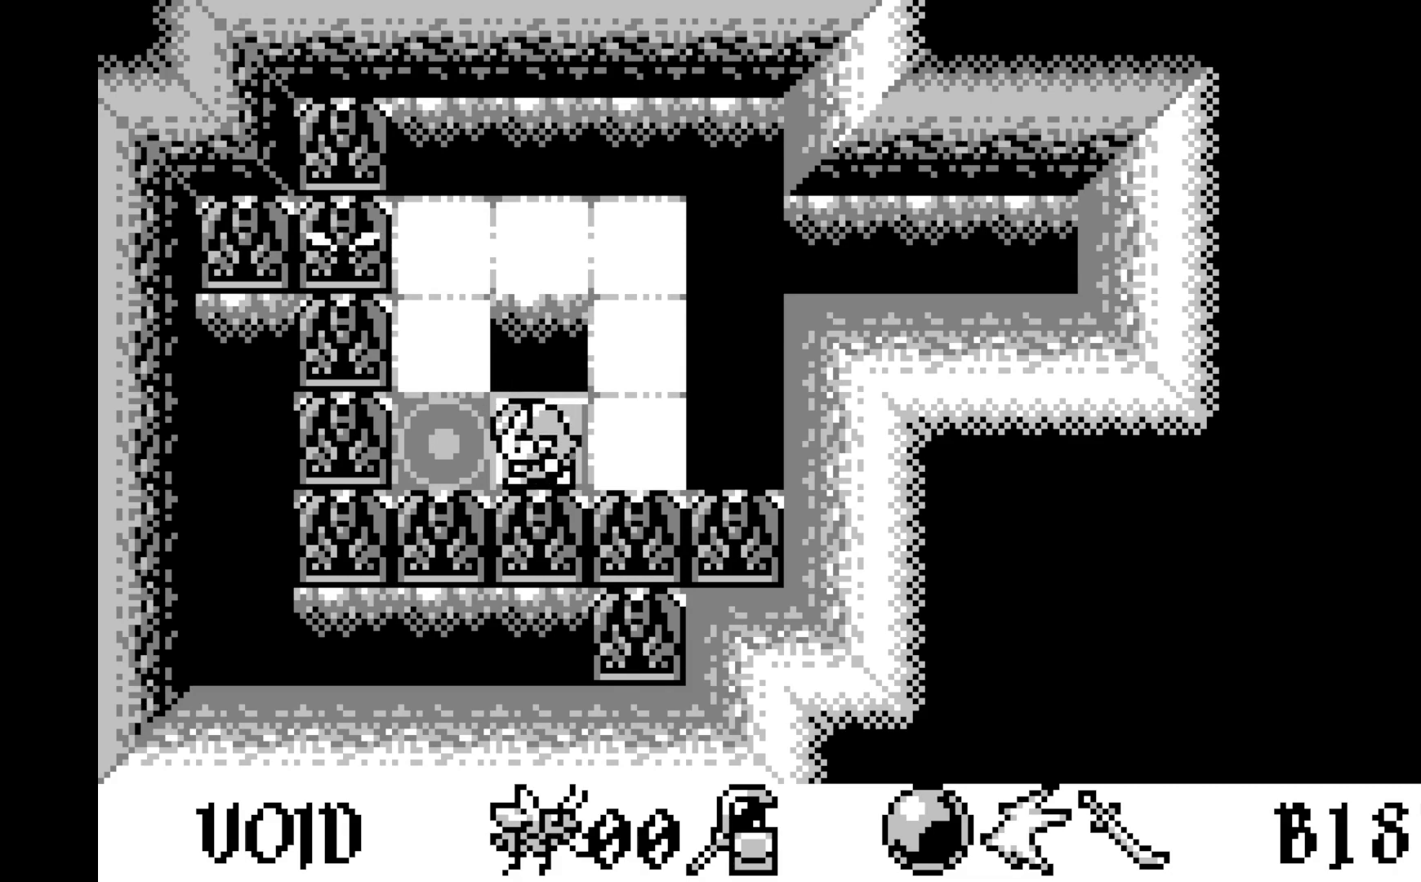
{"buttons": [], "left_stick": "center", "events": []}
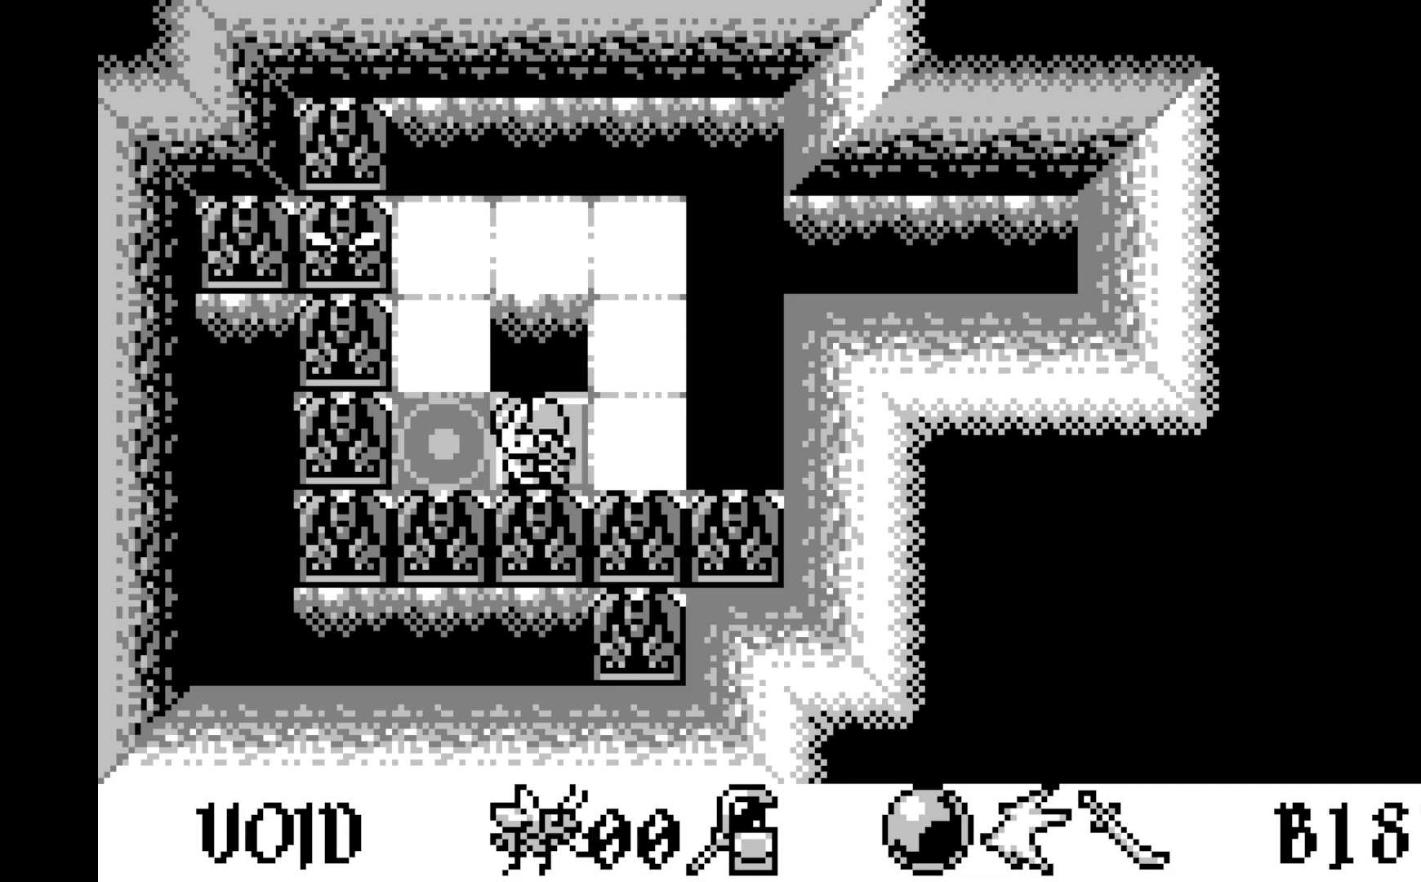
{"buttons": [], "left_stick": "center", "events": []}
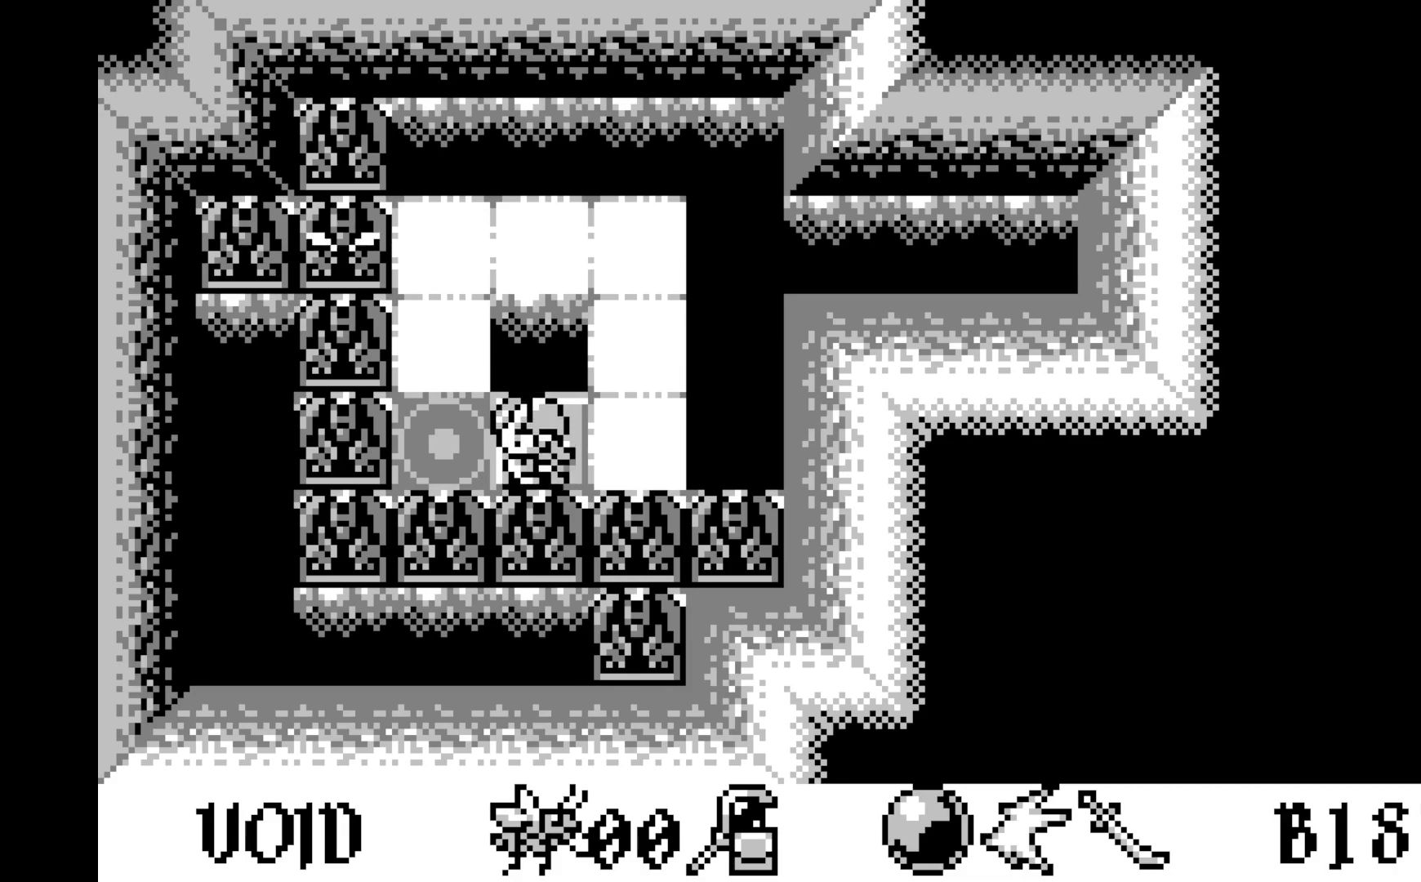
{"buttons": [], "left_stick": "center", "events": [[250, "DPAD_LEFT", "down"], [383, "DPAD_LEFT", "up"]]}
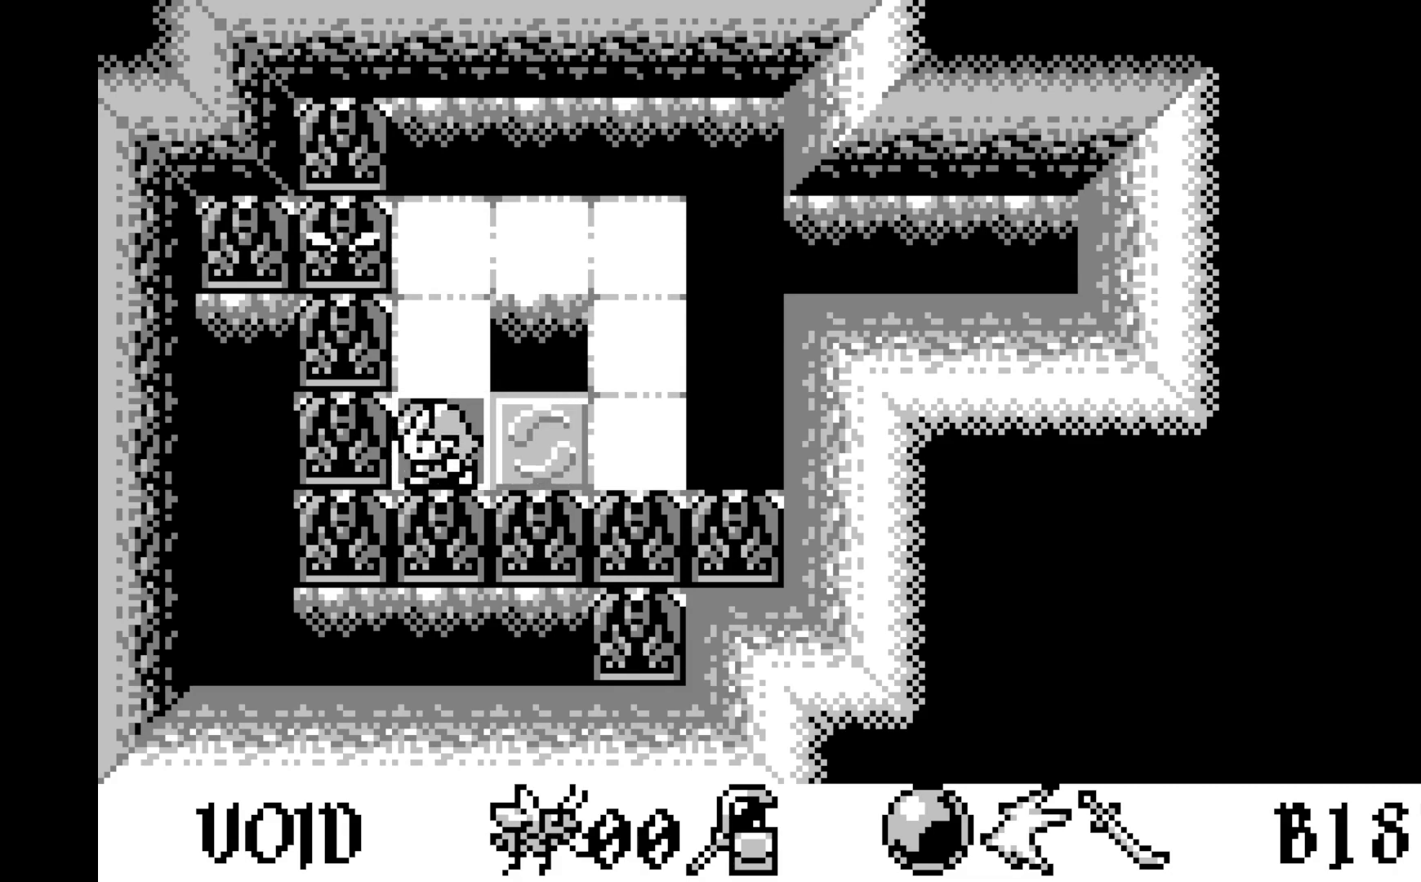
{"buttons": [], "left_stick": "center", "events": []}
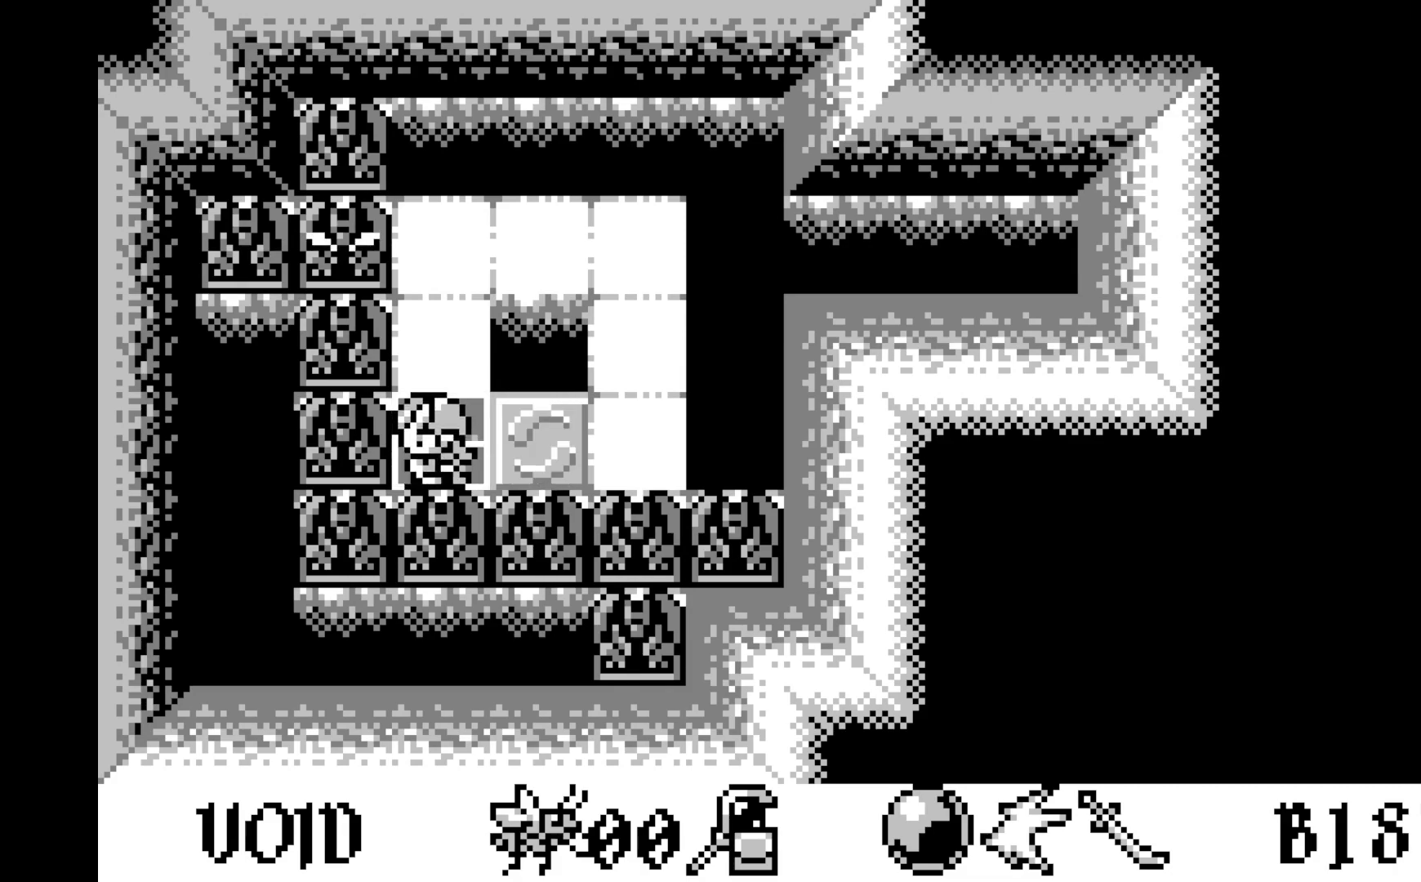
{"buttons": [], "left_stick": "center", "events": [[133, "DPAD_LEFT", "down"], [267, "DPAD_LEFT", "up"]]}
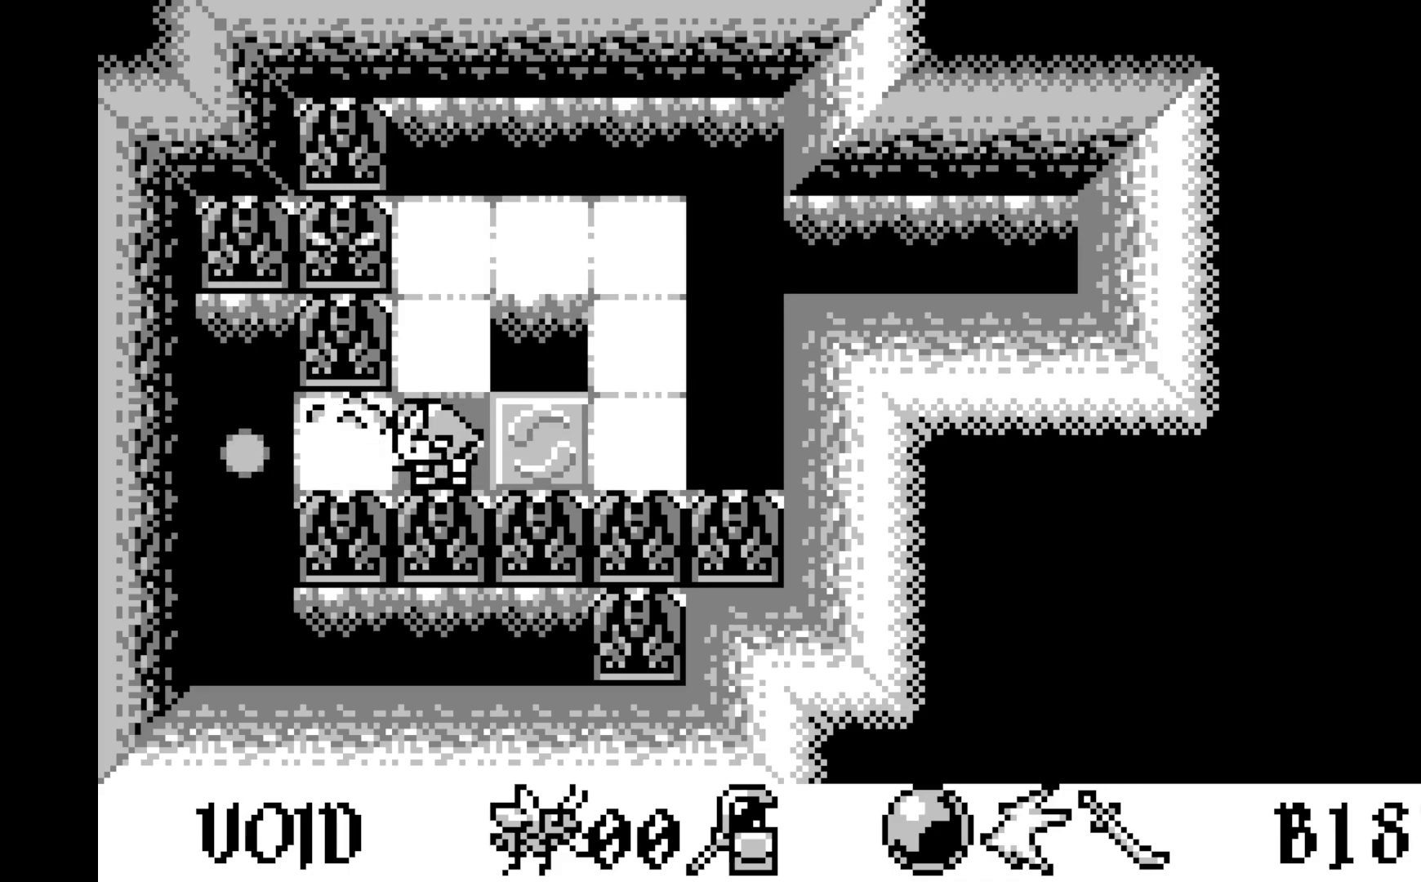
{"buttons": [], "left_stick": "center", "events": []}